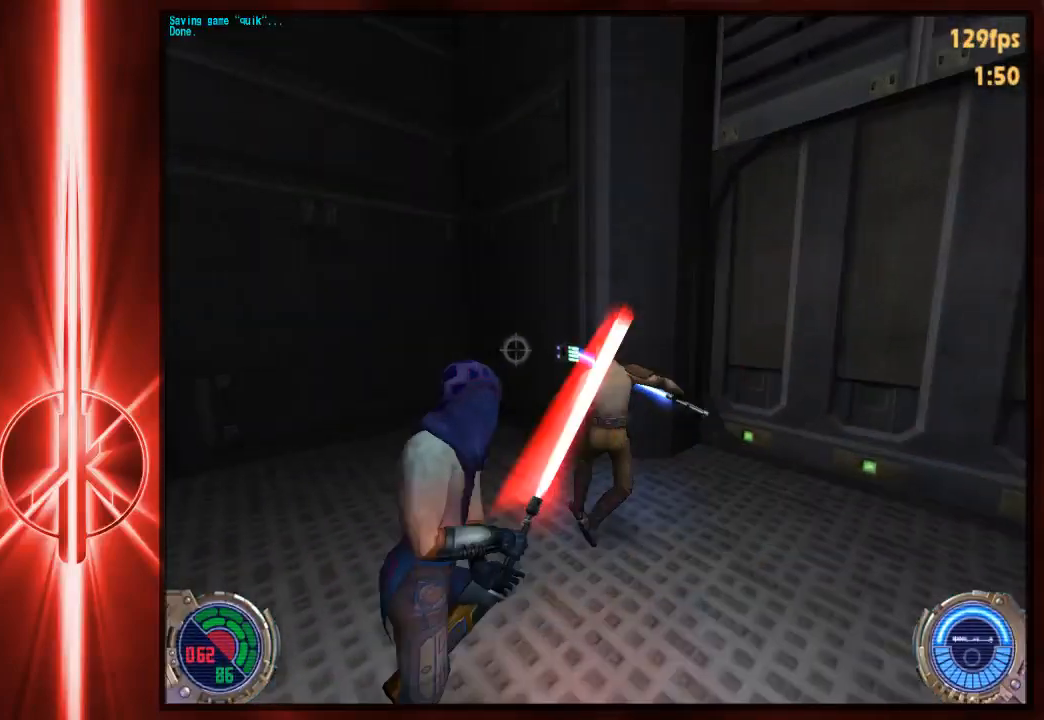
Gameplay with keyboard and mouse; each line is a JSON object with the keys and mouse buttons held at the frame after it. "events" lists presses ("down") and releases ("up") of "1", "2", "3", "4", "5", "6", "7", "a", "alt", "c", "caps_lock", "ctrl", "d", "e", "f", "q", "r", "s", "shift", "space", "t", "tab", "tilde", "v", "w", "x", "y", "z", "mouse_left" and "mouse_right" between this image and that frame as [ms after this image, input, new state], when the widget could be followed in between. "mouse_left", "mouse_right" = the "left", "right" buttons of the "mouse" list. No other keys are recorded. Not read: mouse_move.
{"keys": ["w"], "mouse": [], "events": [[150, "e", "down"], [250, "e", "up"], [317, "d", "down"], [450, "d", "up"]]}
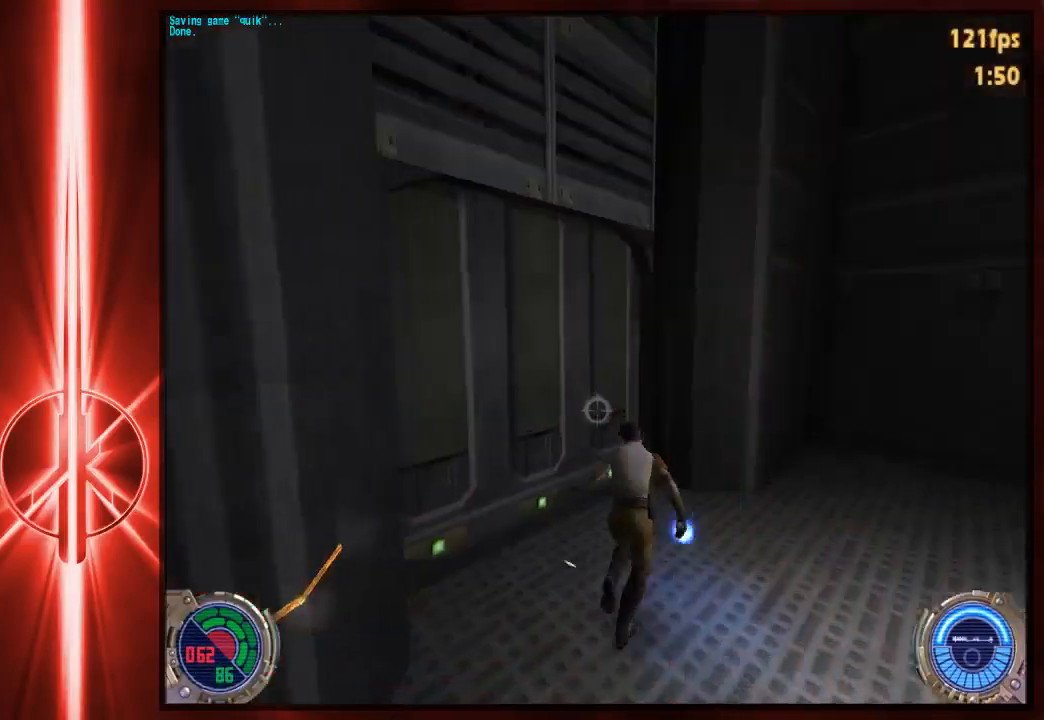
{"keys": ["a"], "mouse": [], "events": [[83, "a", "down"], [217, "a", "up"], [367, "d", "down"], [400, "w", "up"], [433, "a", "down"], [433, "d", "up"]]}
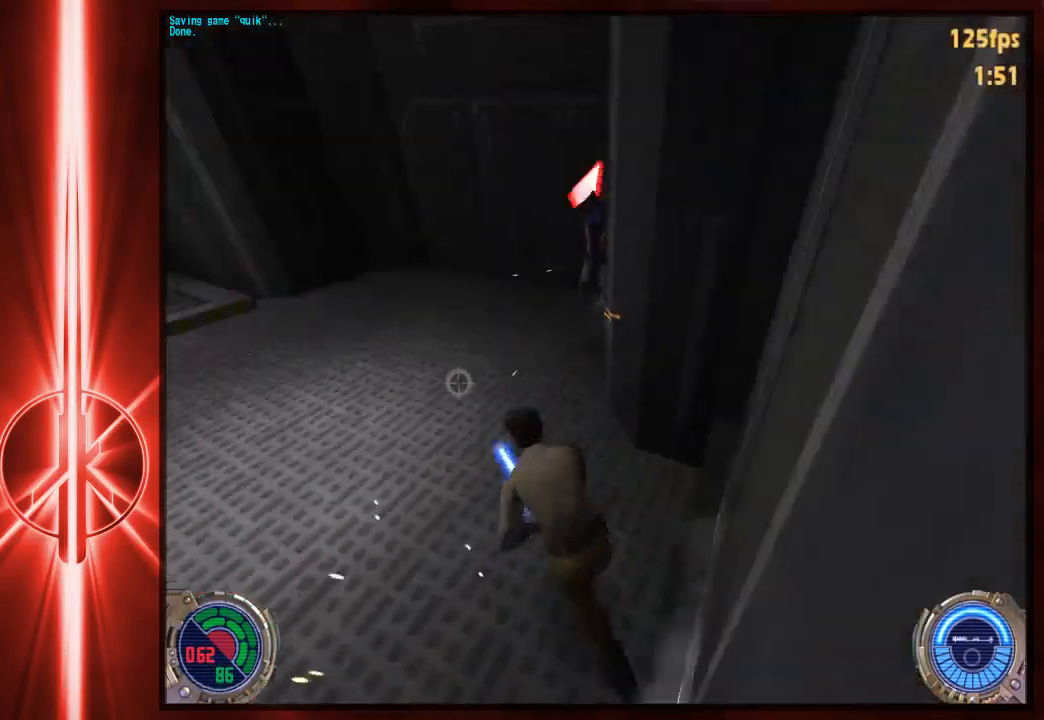
{"keys": ["a", "w"], "mouse": [], "events": [[133, "w", "down"], [300, "a", "up"], [500, "a", "down"]]}
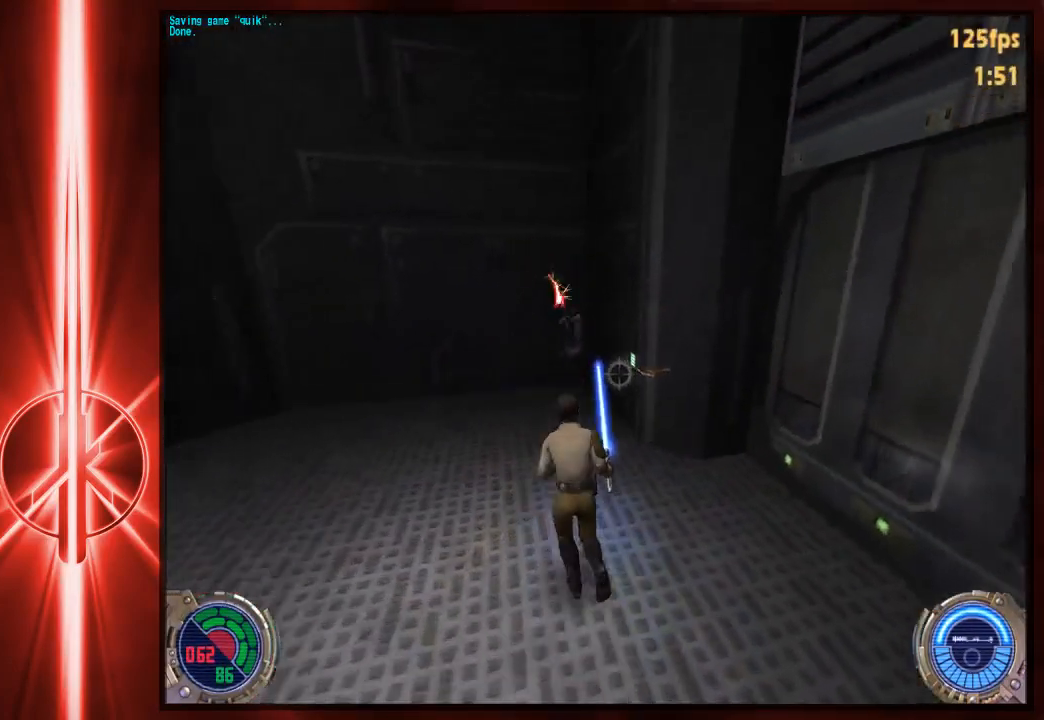
{"keys": ["d", "w"], "mouse": [], "events": [[200, "a", "up"], [300, "e", "down"], [400, "e", "up"], [500, "d", "down"]]}
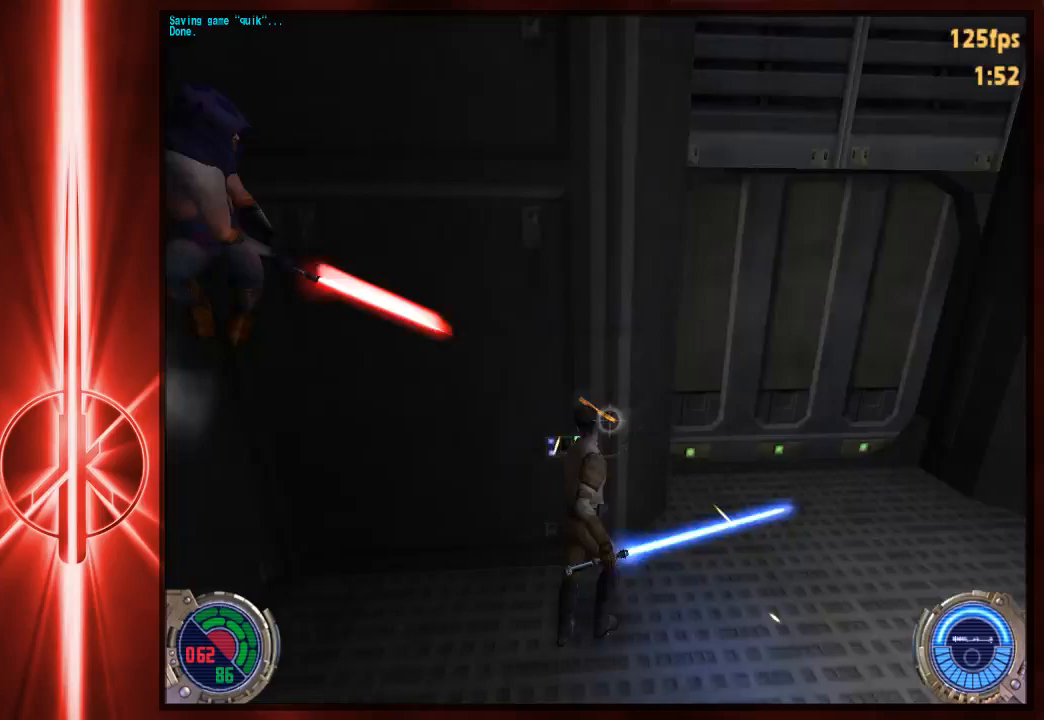
{"keys": ["a", "w"], "mouse": [], "events": [[183, "d", "up"], [217, "a", "down"], [350, "w", "up"], [483, "w", "down"]]}
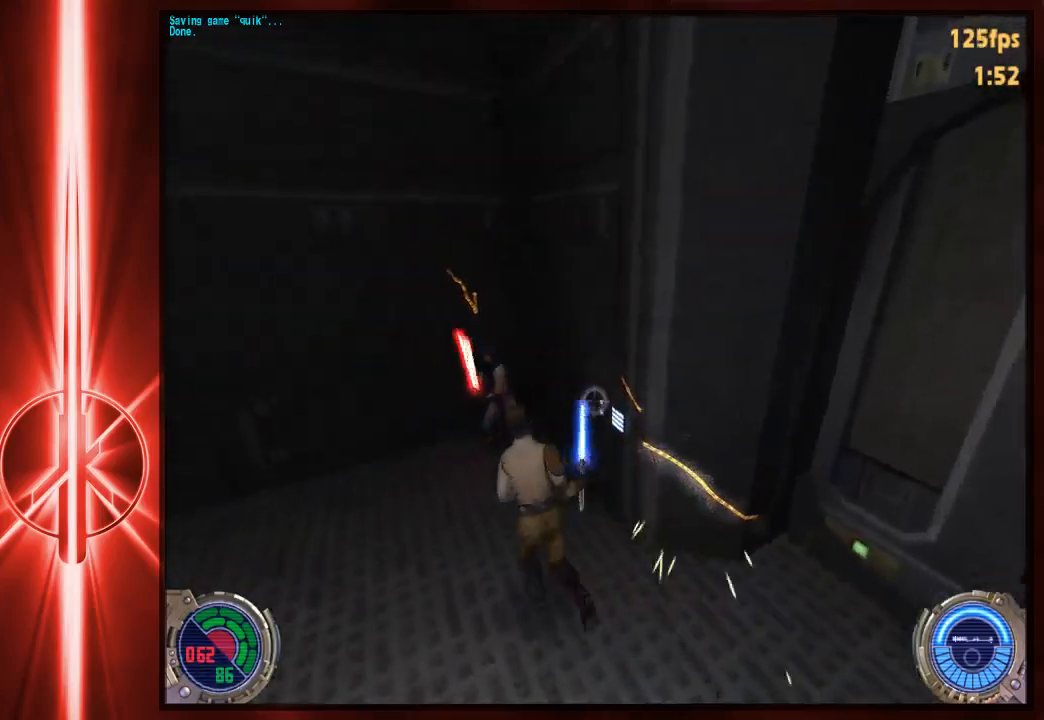
{"keys": ["w"], "mouse": [], "events": [[17, "a", "up"], [50, "e", "down"], [250, "e", "up"], [383, "d", "down"], [450, "d", "up"]]}
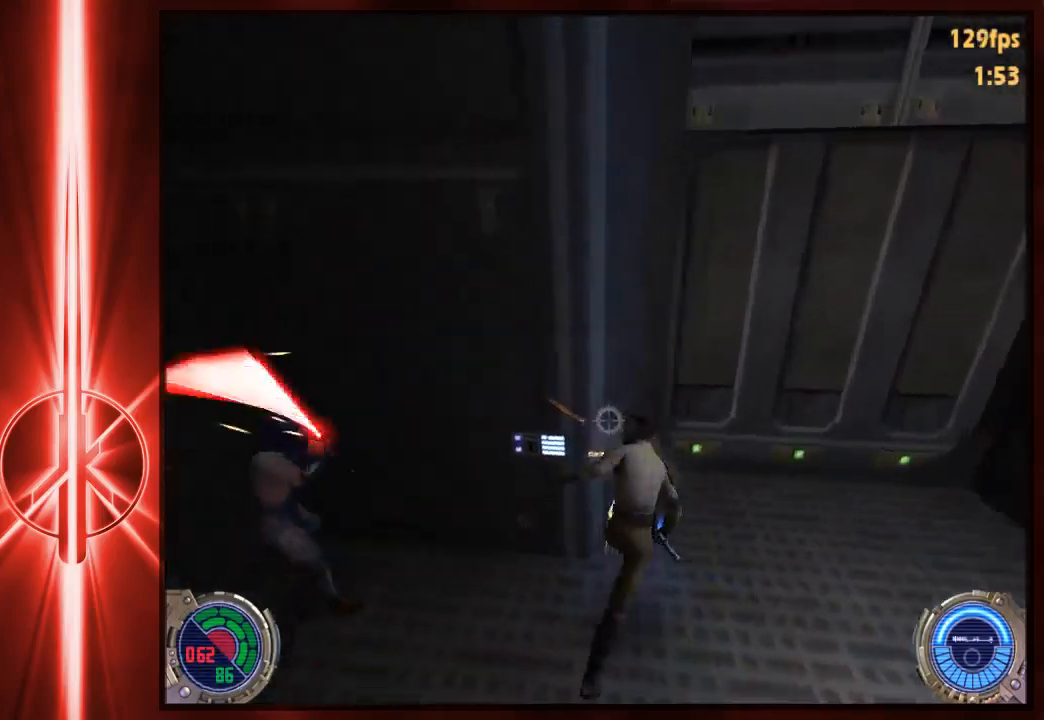
{"keys": ["a"], "mouse": [], "events": [[17, "a", "down"], [83, "e", "down"], [117, "a", "up"], [150, "w", "up"], [217, "e", "up"], [267, "s", "down"], [400, "a", "down"], [467, "s", "up"]]}
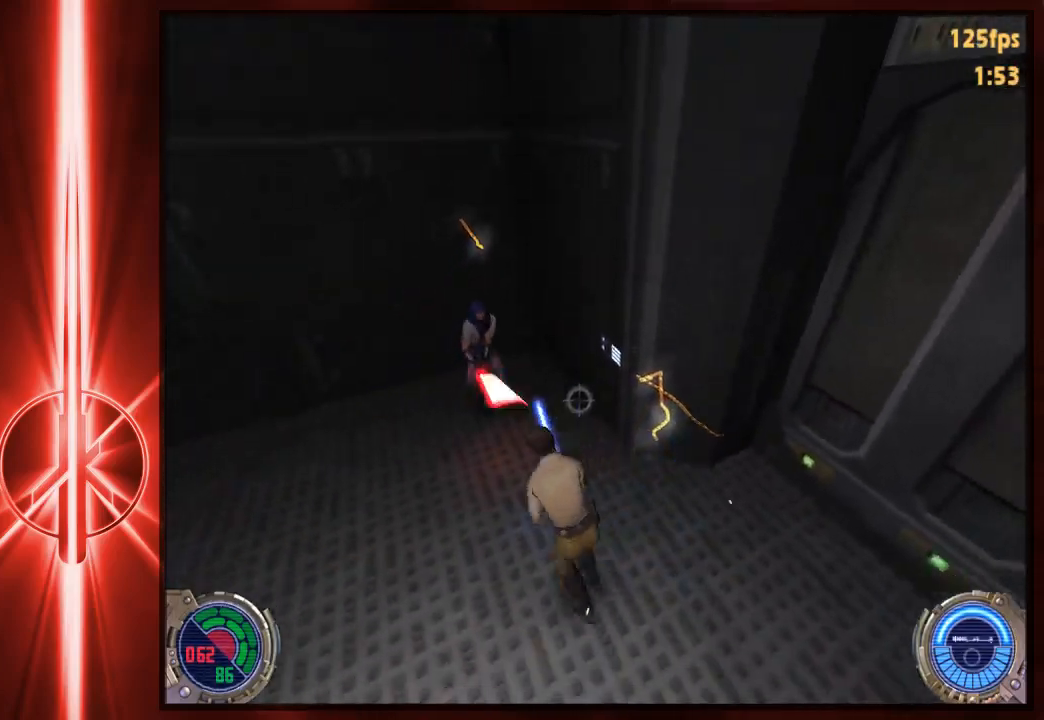
{"keys": ["d", "w"], "mouse": [], "events": [[167, "mouse_left", "down"], [233, "w", "down"], [333, "mouse_left", "up"], [400, "a", "up"], [433, "d", "down"]]}
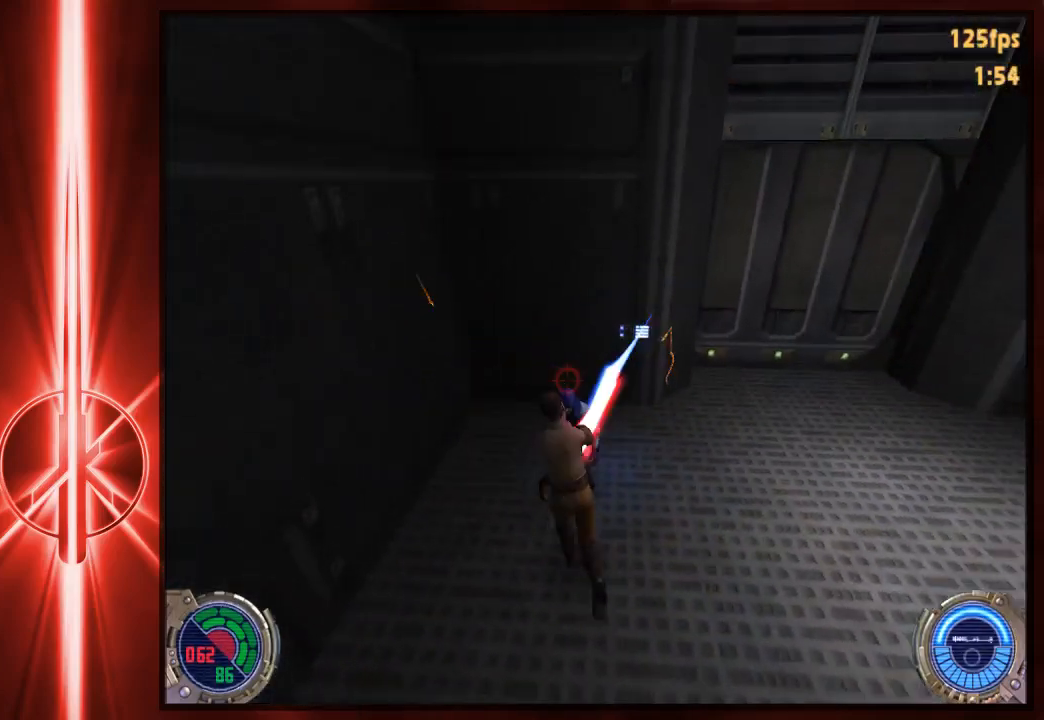
{"keys": ["w"], "mouse": [], "events": [[133, "d", "up"], [367, "e", "down"], [467, "e", "up"]]}
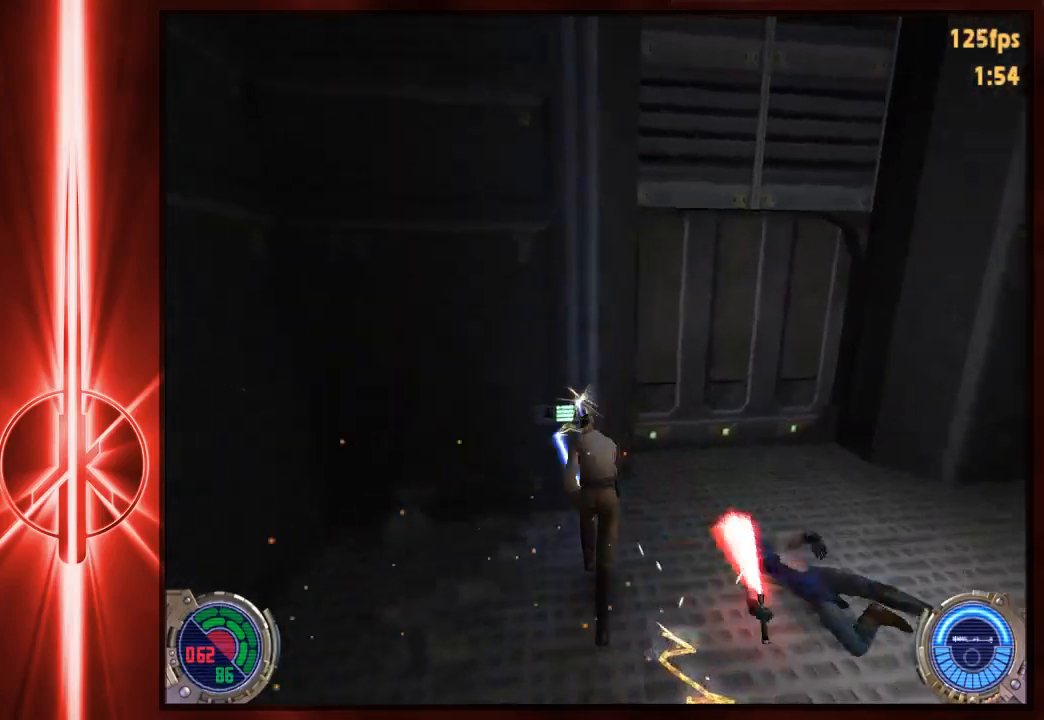
{"keys": ["d", "w"], "mouse": [], "events": [[50, "a", "down"], [117, "e", "down"], [183, "a", "up"], [217, "e", "up"], [283, "e", "down"], [383, "e", "up"], [483, "d", "down"]]}
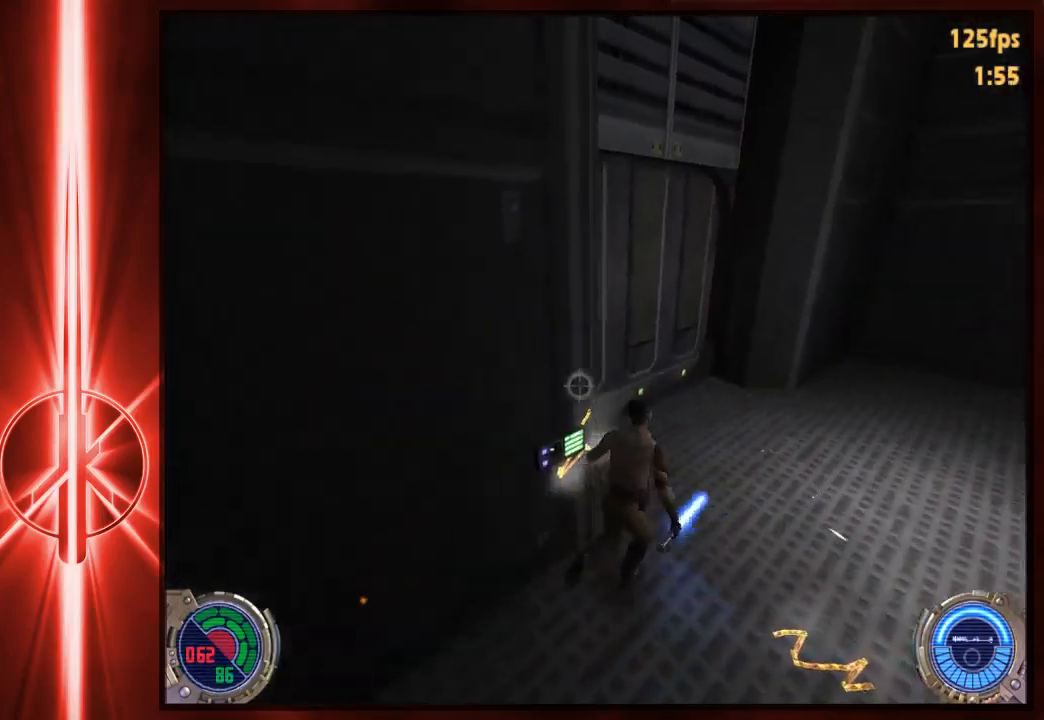
{"keys": ["a"], "mouse": [], "events": [[50, "d", "up"], [117, "a", "down"], [150, "w", "up"], [250, "s", "down"], [417, "a", "up"], [450, "a", "down"], [483, "s", "up"]]}
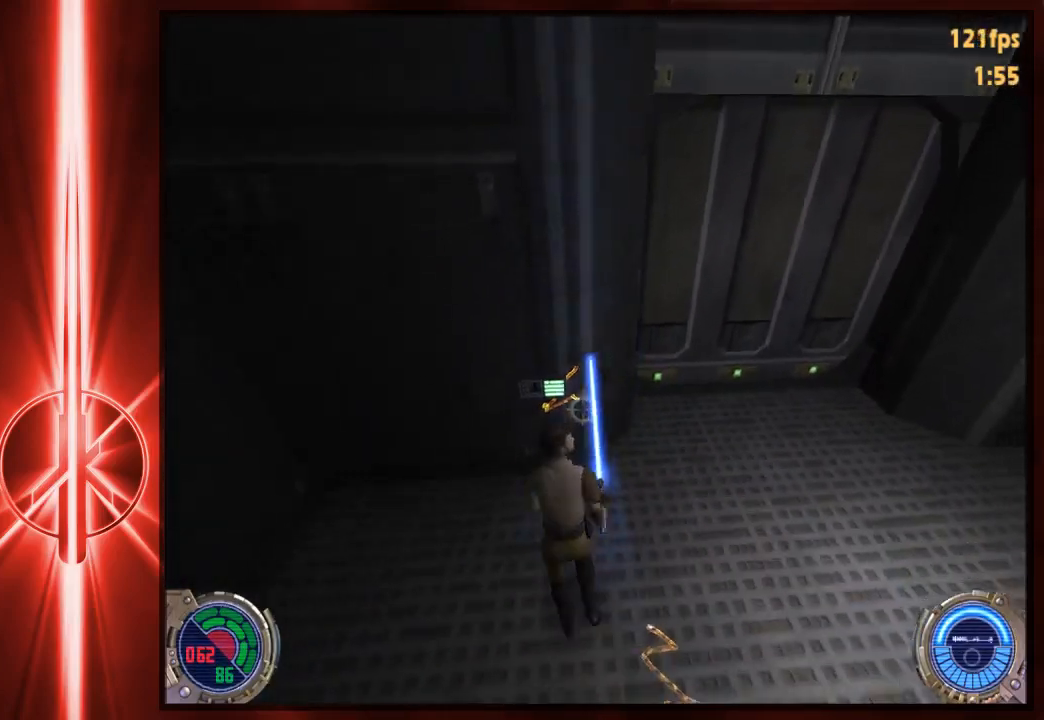
{"keys": [], "mouse": [], "events": [[17, "a", "up"], [133, "w", "down"], [333, "e", "down"], [433, "e", "up"], [433, "w", "up"]]}
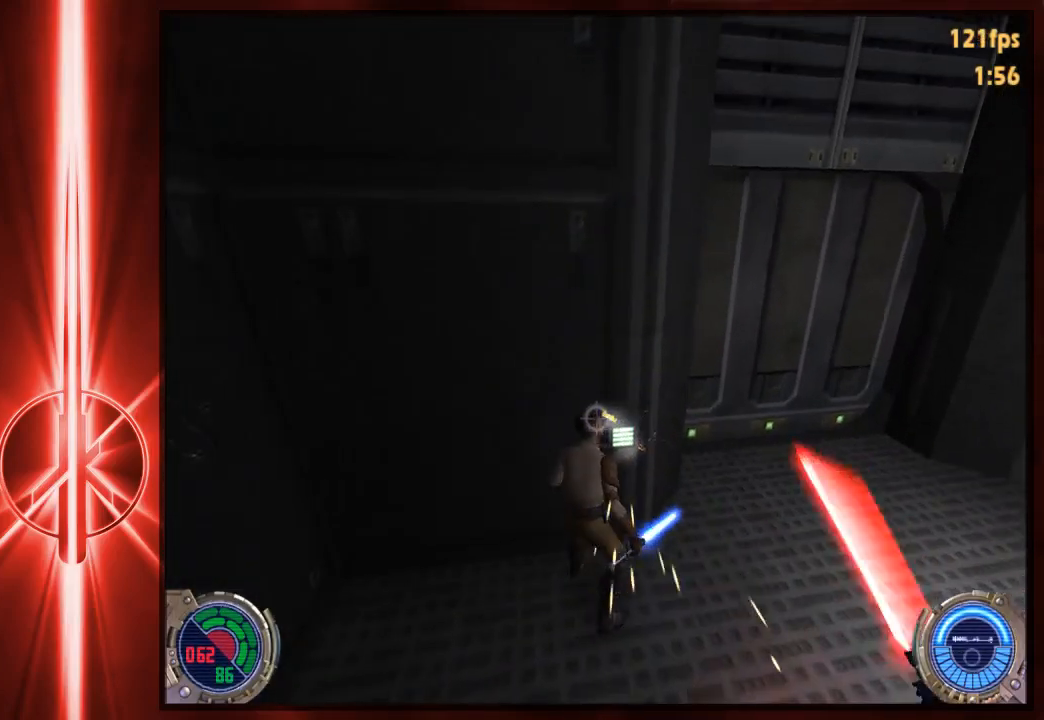
{"keys": ["d", "s"], "mouse": [], "events": [[133, "e", "down"], [233, "e", "up"], [300, "e", "down"], [367, "e", "up"], [367, "s", "down"], [500, "d", "down"]]}
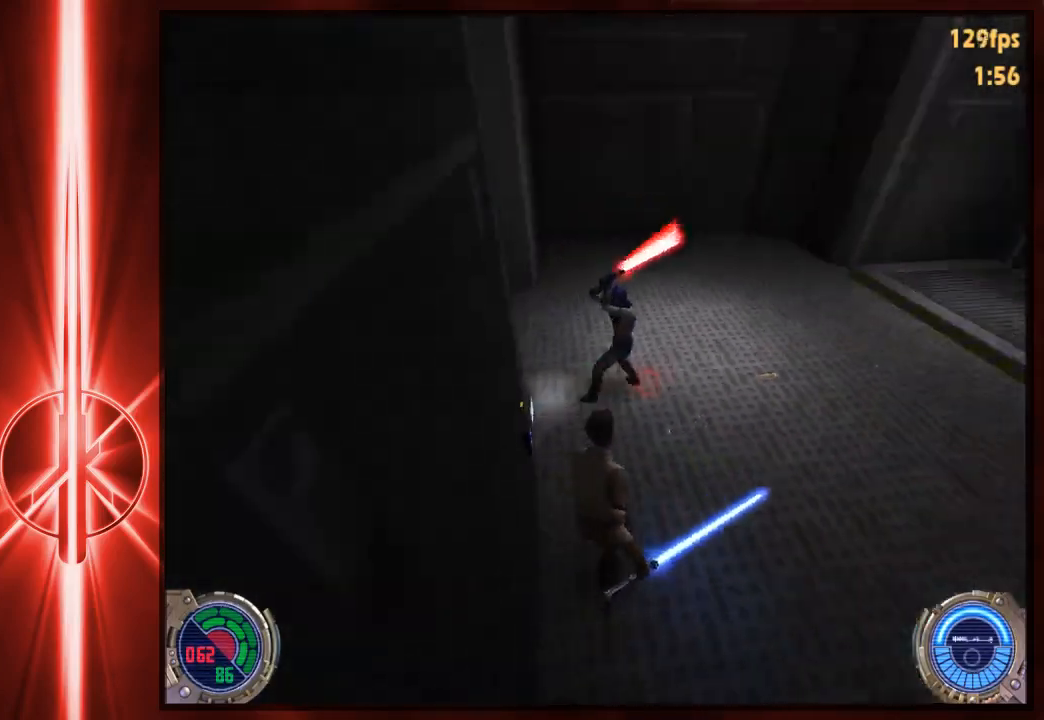
{"keys": ["w"], "mouse": [], "events": [[67, "s", "up"], [233, "w", "down"], [267, "d", "up"], [367, "d", "down"], [483, "d", "up"]]}
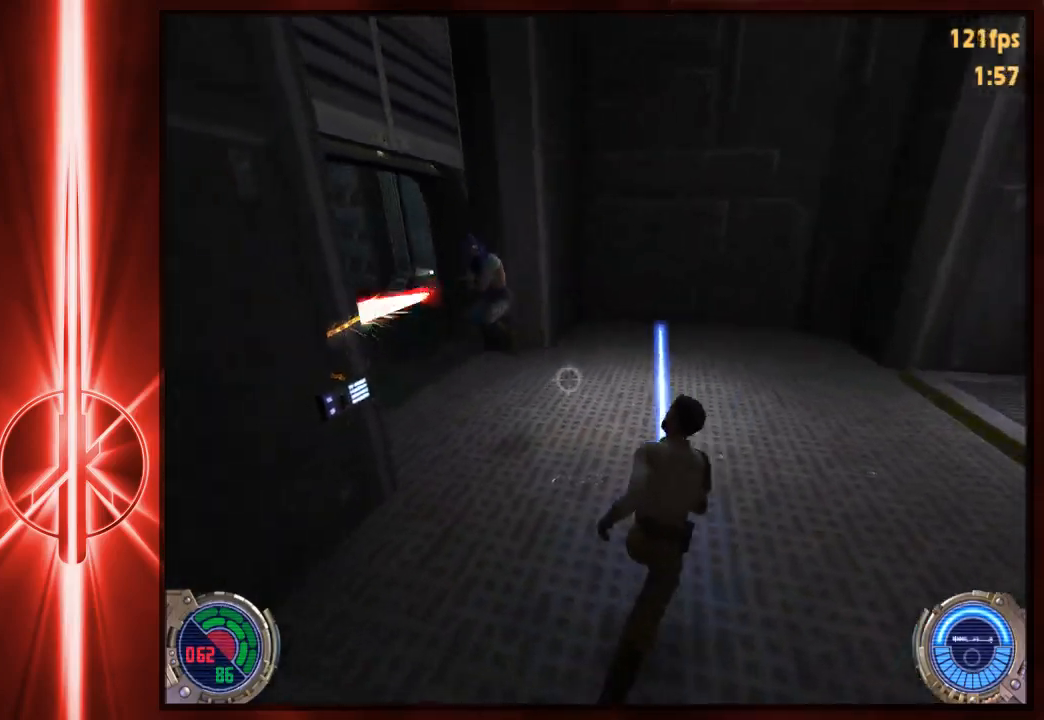
{"keys": ["w"], "mouse": [], "events": []}
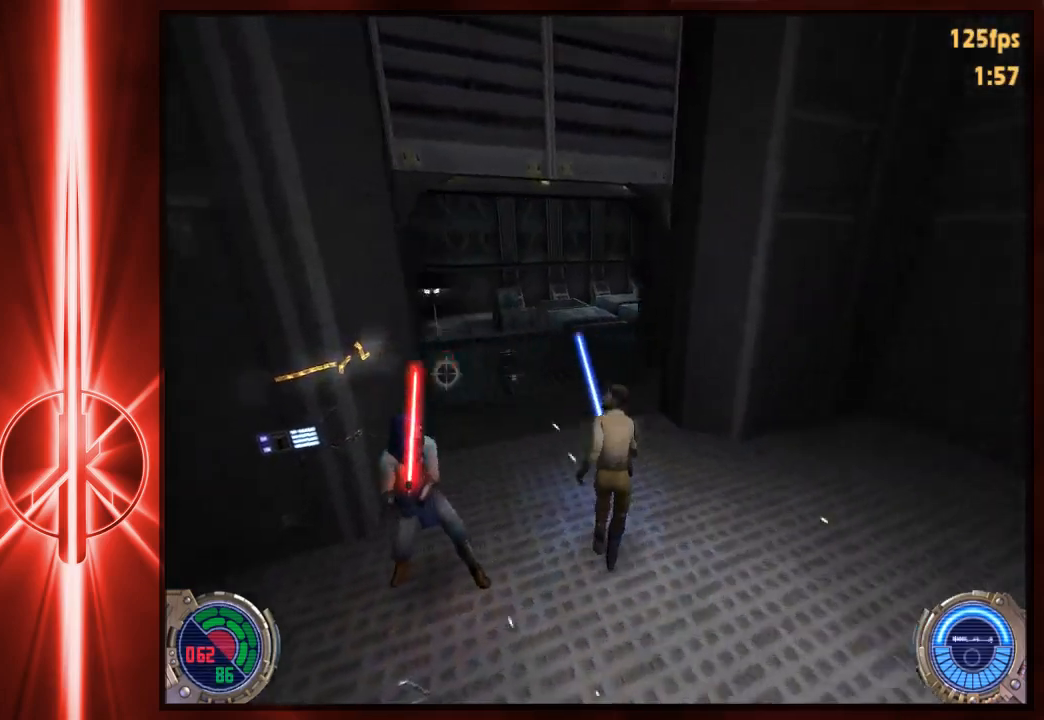
{"keys": ["a", "w"], "mouse": [], "events": [[117, "w", "up"], [150, "w", "down"], [417, "a", "down"]]}
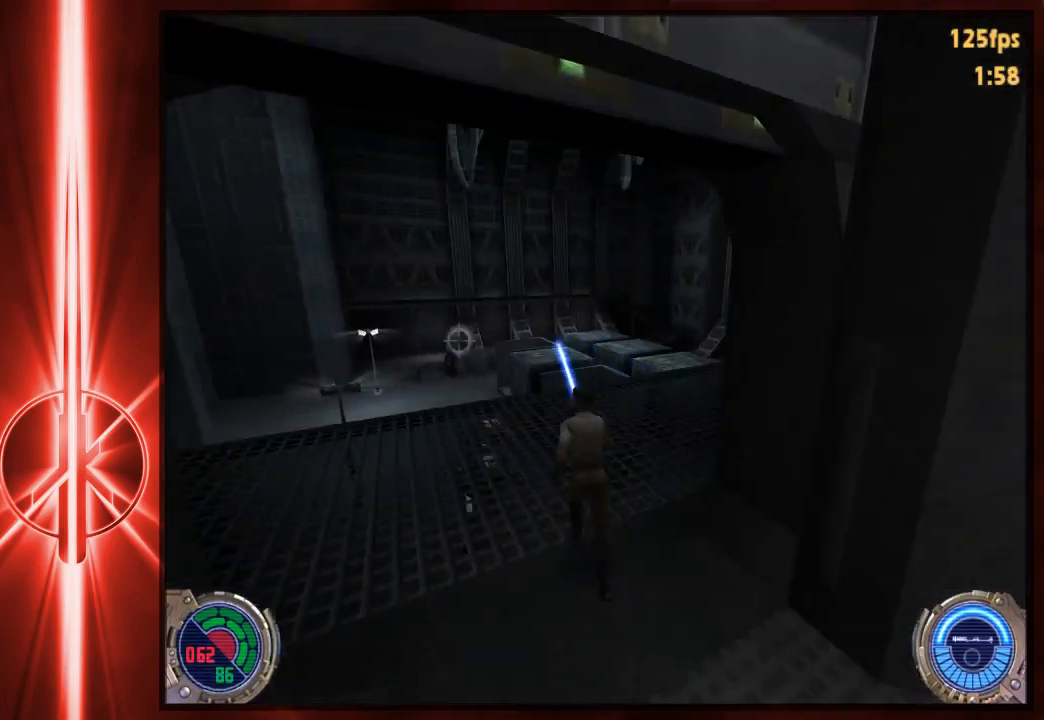
{"keys": ["a", "d", "space", "w"], "mouse": [], "events": [[17, "space", "down"], [500, "d", "down"]]}
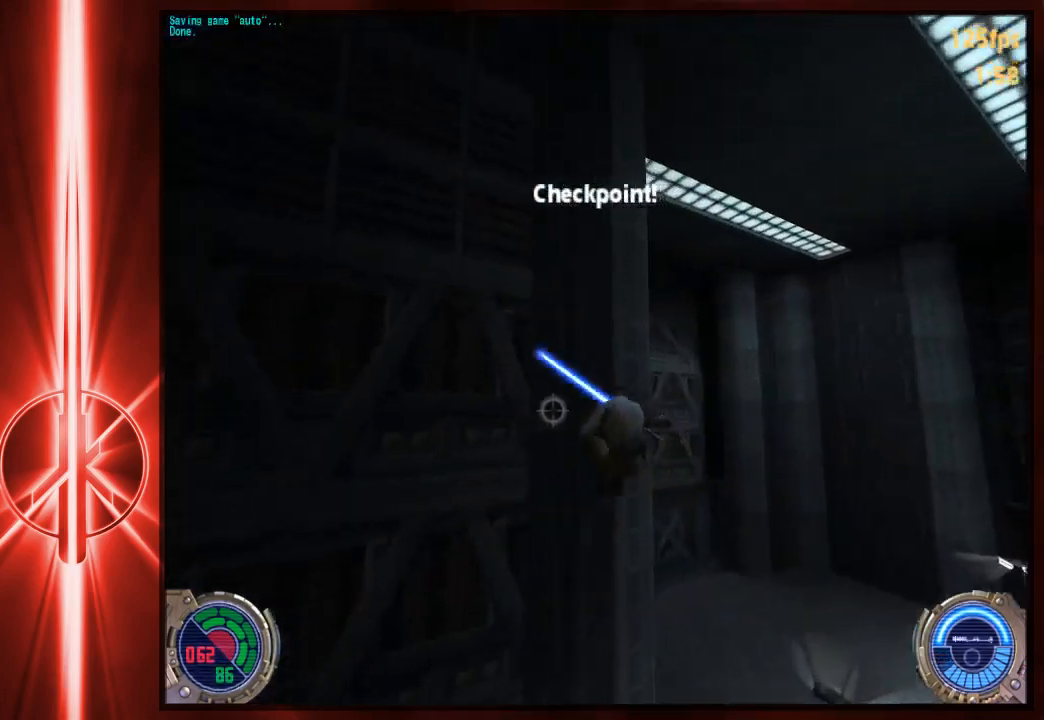
{"keys": ["a", "w"], "mouse": [], "events": [[33, "a", "up"], [33, "space", "up"], [333, "a", "down"], [333, "d", "up"]]}
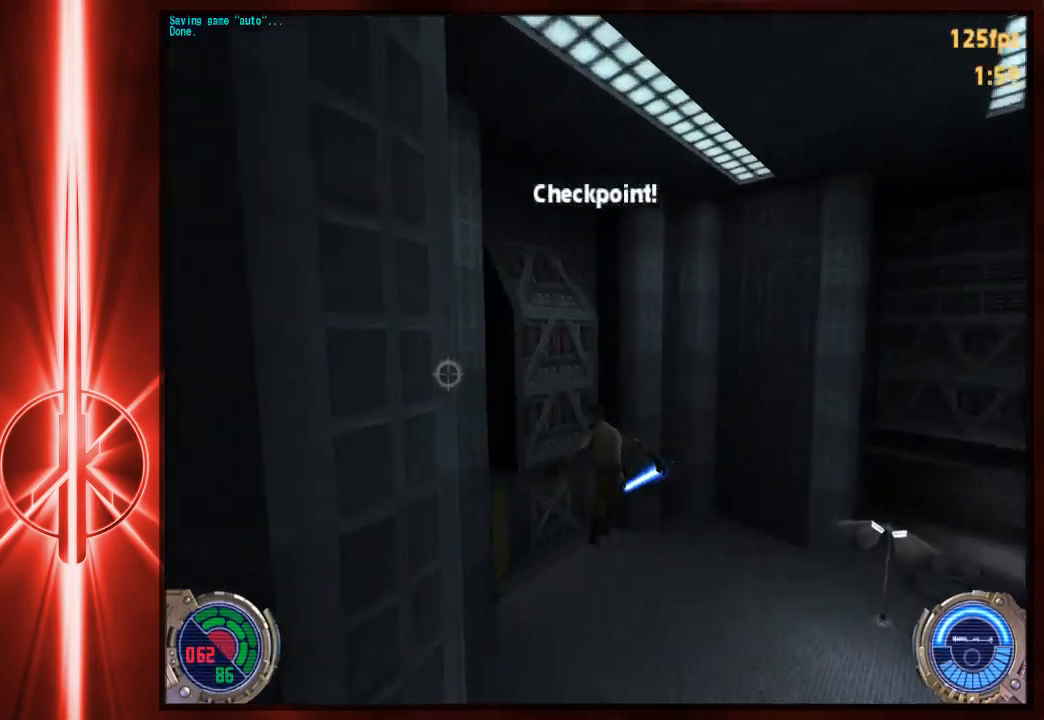
{"keys": ["d", "w"], "mouse": [], "events": [[317, "d", "down"], [350, "a", "up"]]}
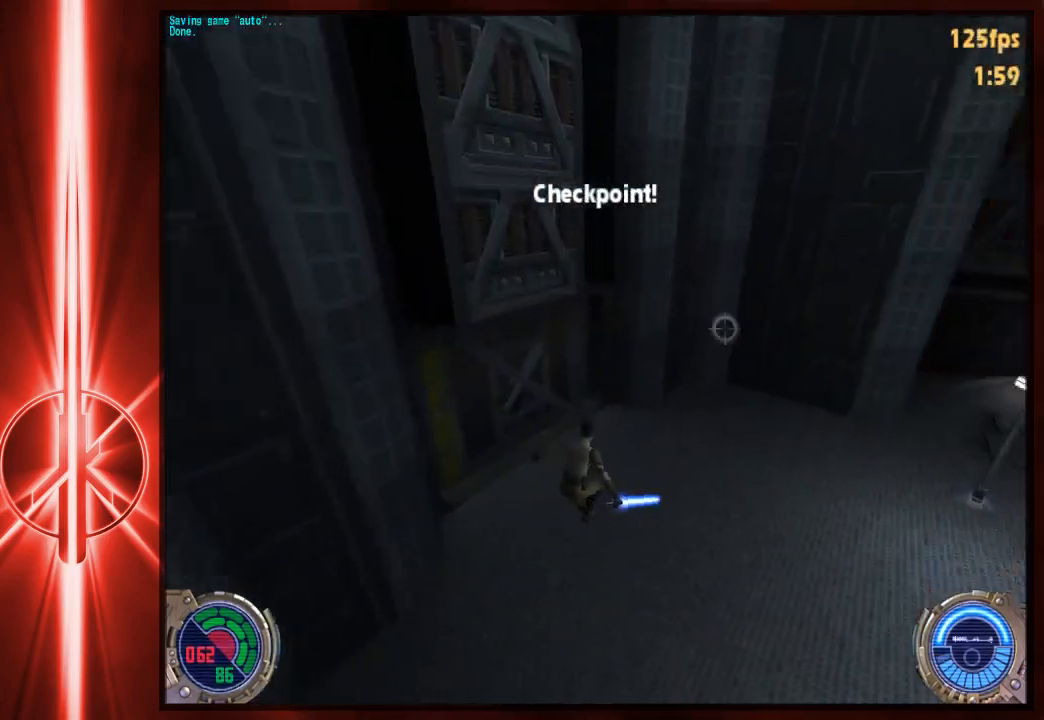
{"keys": ["w"], "mouse": [], "events": [[50, "d", "up"], [383, "d", "down"], [450, "d", "up"]]}
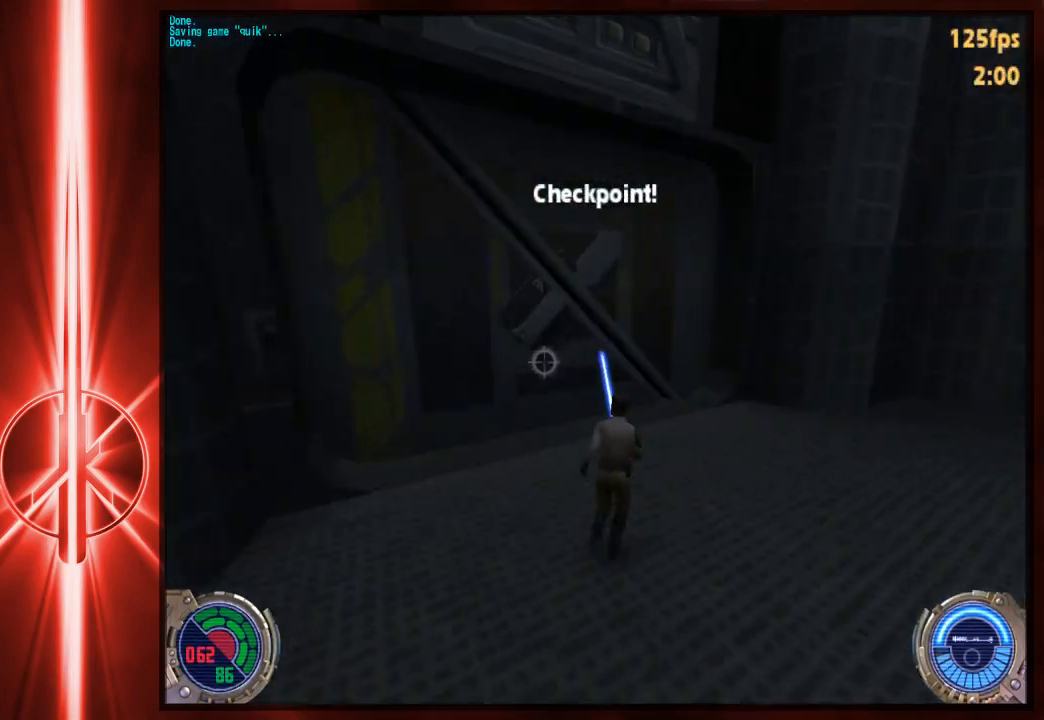
{"keys": ["d", "w"], "mouse": [], "events": [[183, "w", "up"], [283, "space", "down"], [433, "w", "down"], [467, "space", "up"], [500, "d", "down"]]}
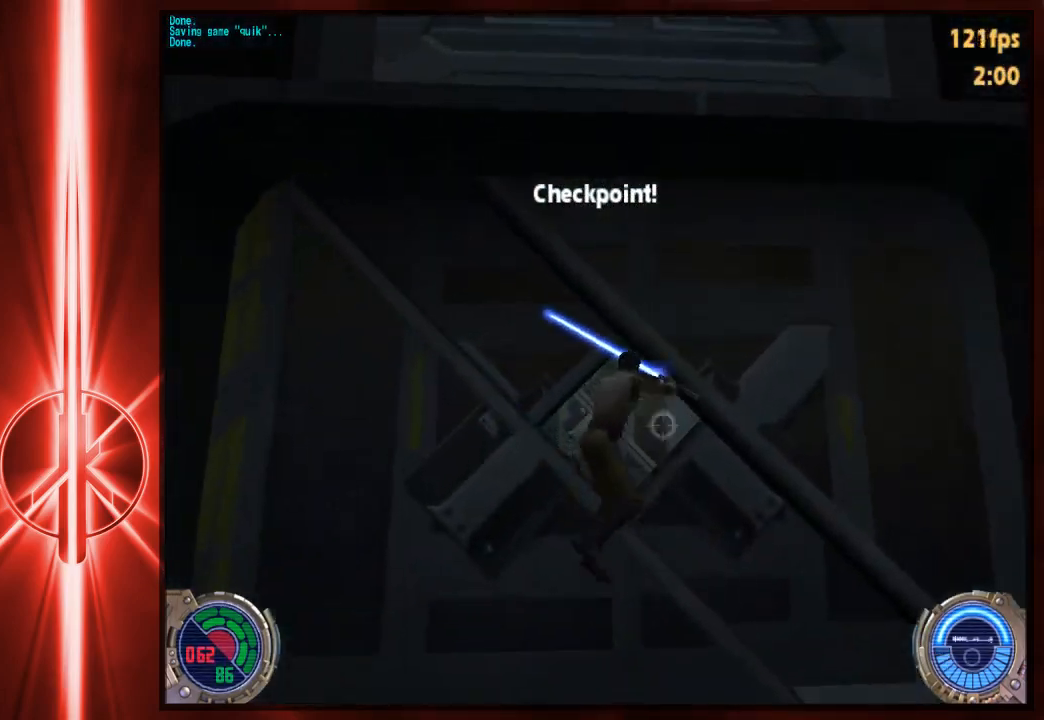
{"keys": ["a", "w"], "mouse": [], "events": [[133, "d", "up"], [167, "a", "down"]]}
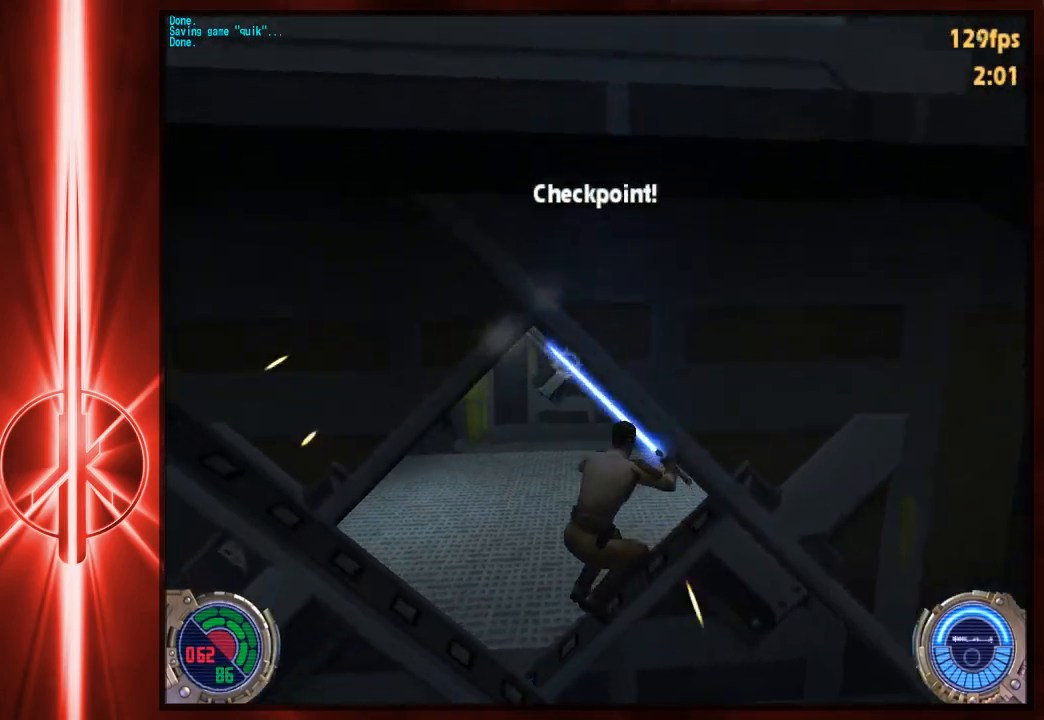
{"keys": ["a", "w"], "mouse": [], "events": [[233, "a", "up"], [300, "d", "down"], [400, "d", "up"], [433, "a", "down"]]}
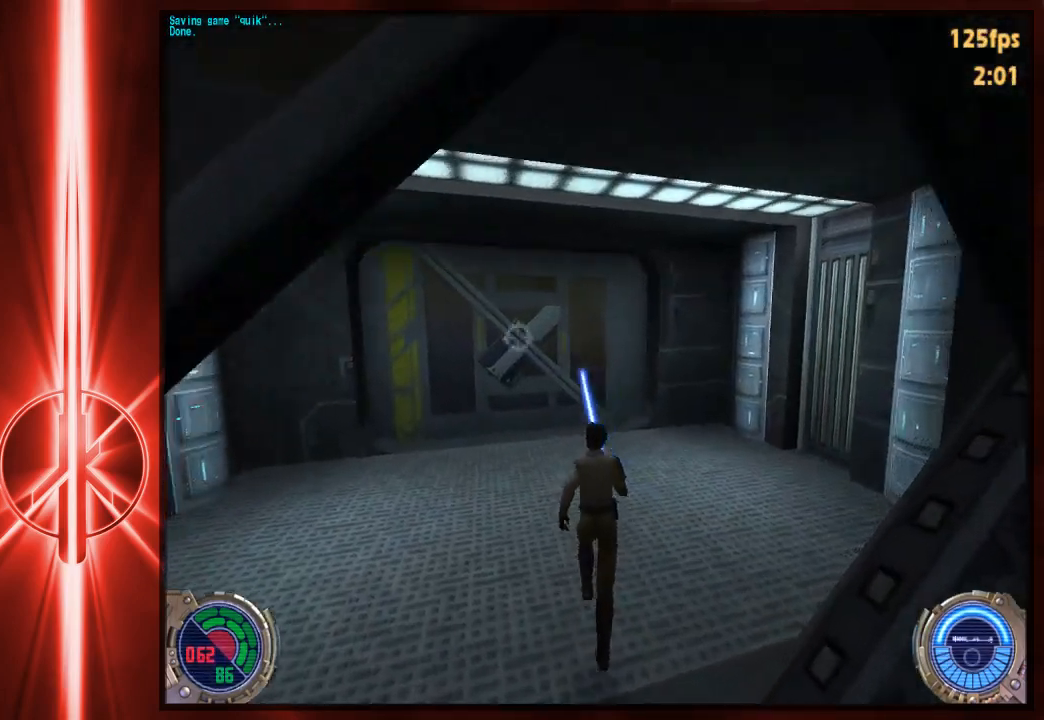
{"keys": ["w"], "mouse": [], "events": [[183, "a", "up"]]}
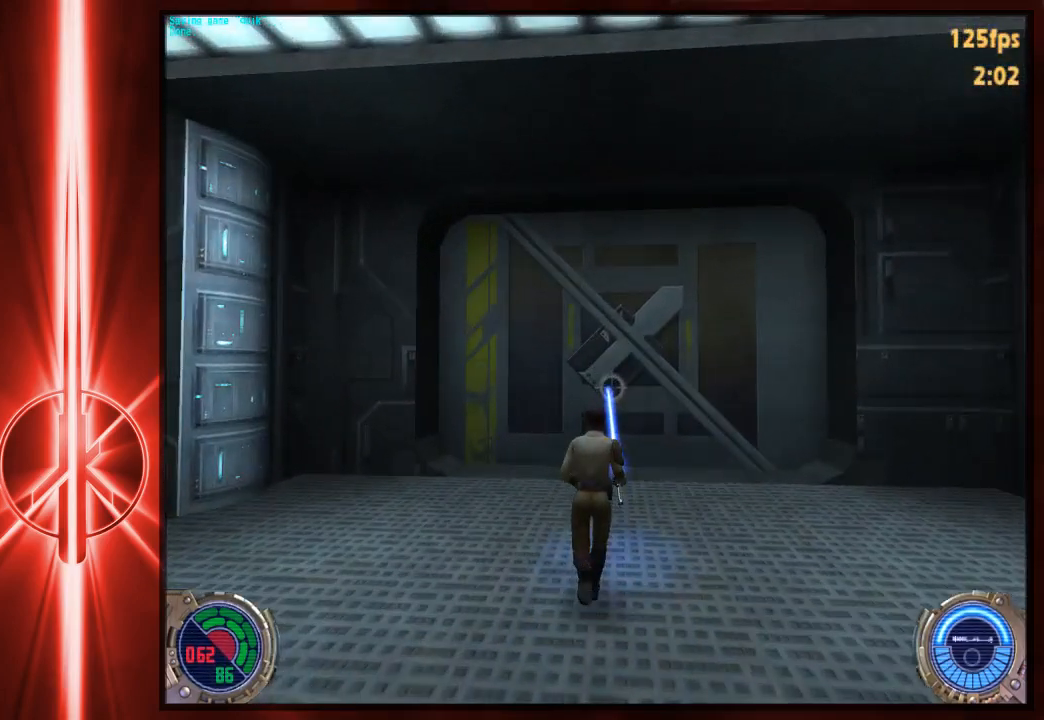
{"keys": [], "mouse": [], "events": [[417, "w", "up"]]}
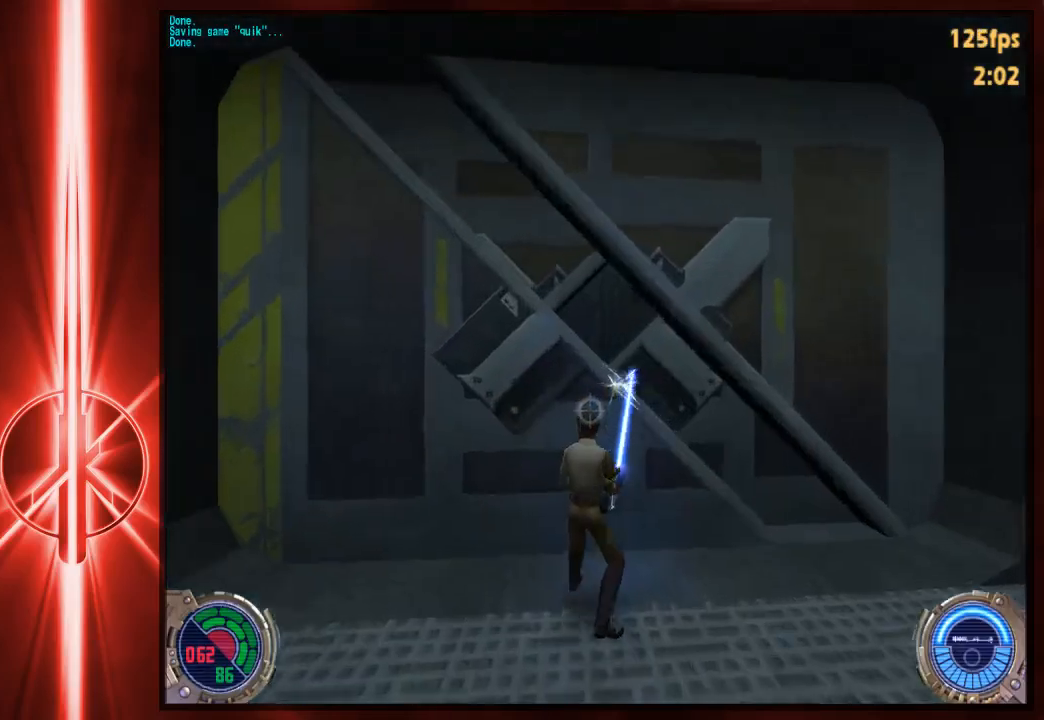
{"keys": ["w"], "mouse": [], "events": [[83, "space", "down"], [150, "w", "down"], [217, "space", "up"], [350, "a", "down"], [500, "a", "up"]]}
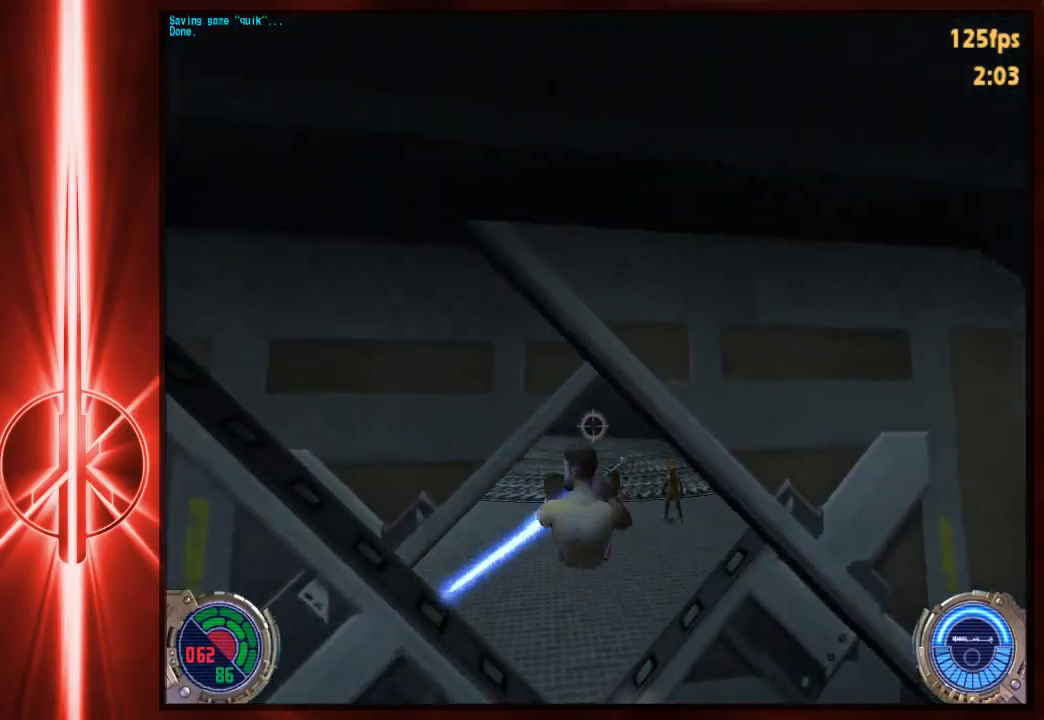
{"keys": ["w"], "mouse": [], "events": [[67, "r", "down"], [167, "r", "up"]]}
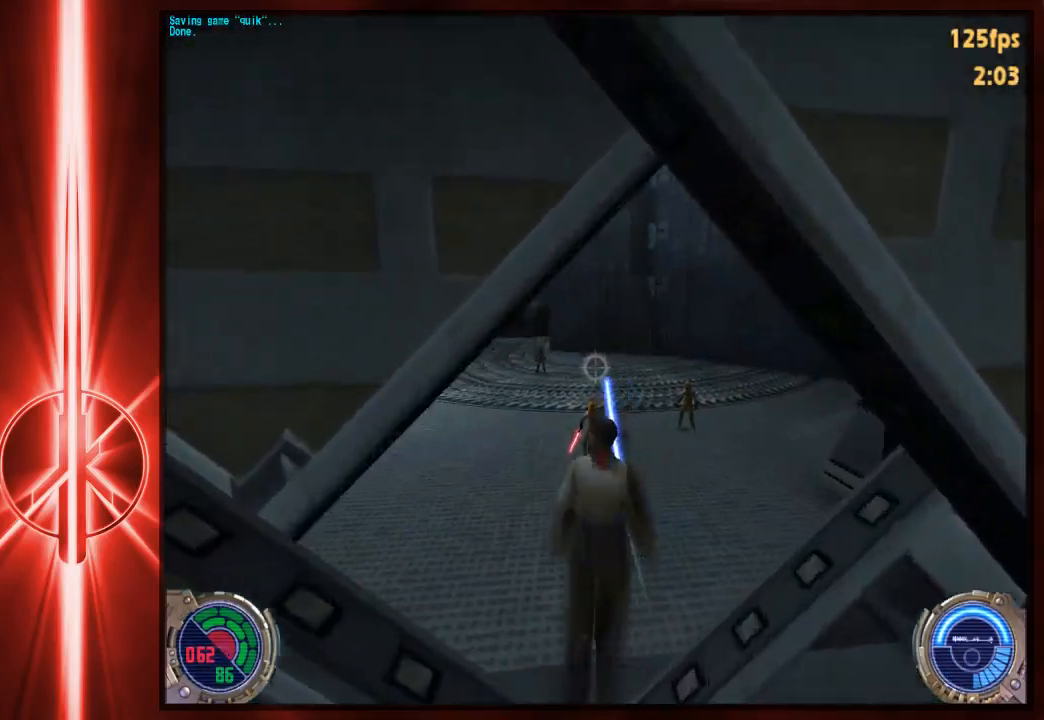
{"keys": ["d", "space", "w"], "mouse": [], "events": [[33, "a", "down"], [367, "a", "up"], [400, "d", "down"], [467, "space", "down"]]}
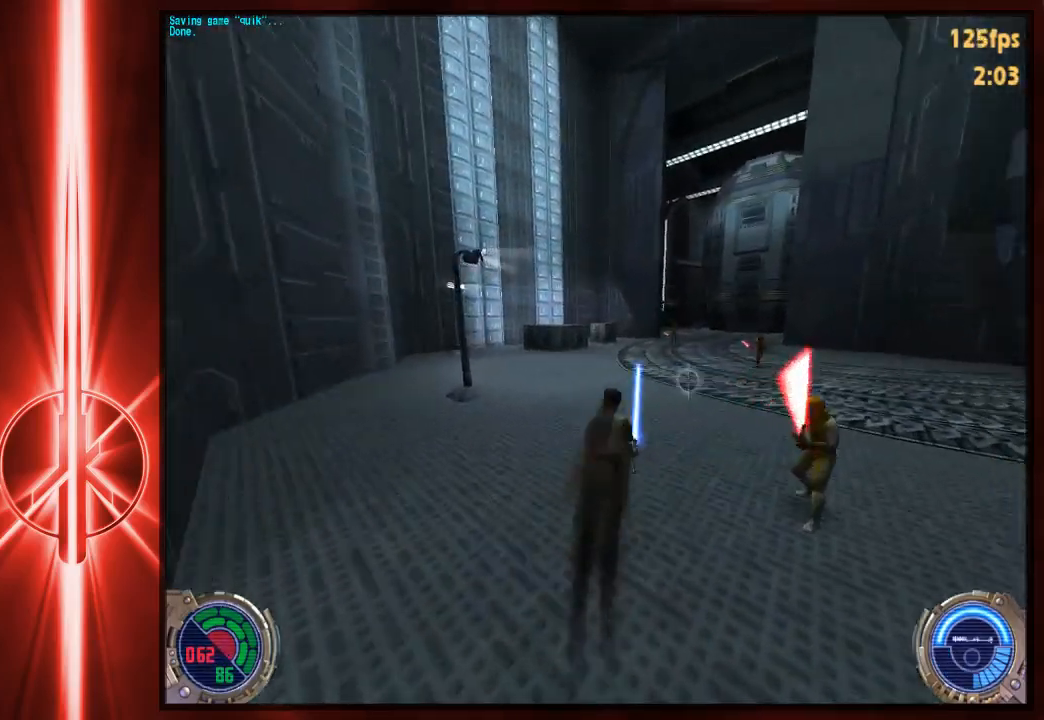
{"keys": ["d", "w"], "mouse": [], "events": [[100, "space", "up"]]}
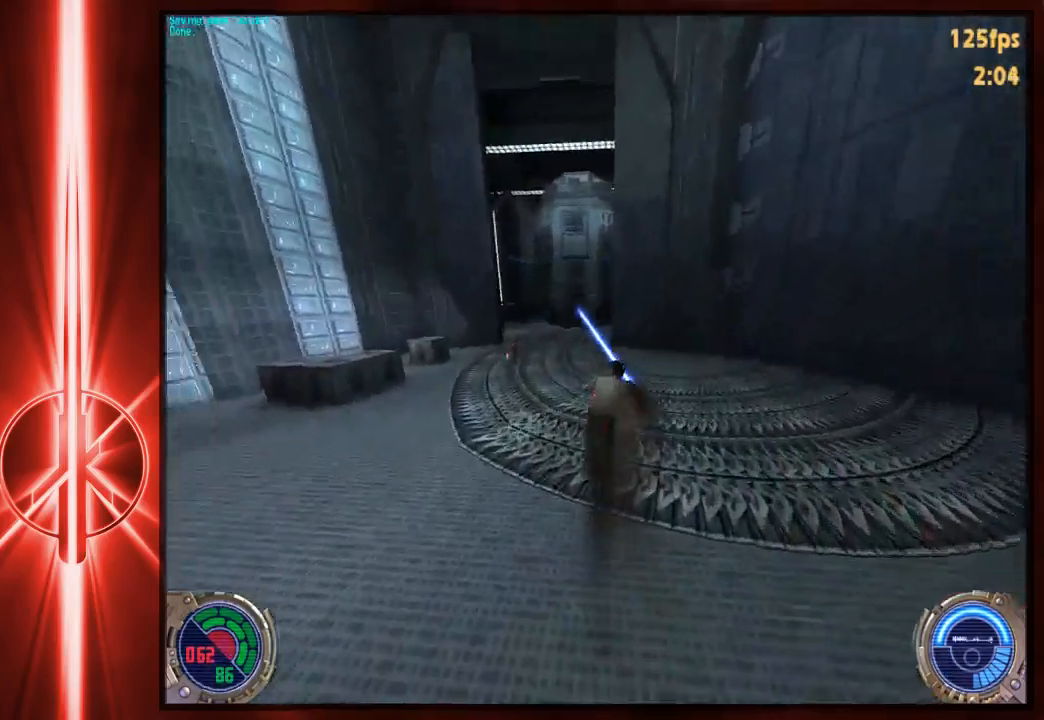
{"keys": ["a", "shift", "w"], "mouse": ["left"], "events": [[50, "a", "down"], [50, "d", "up"], [83, "a", "up"], [117, "d", "down"], [150, "w", "up"], [283, "mouse_left", "down"], [350, "w", "down"], [450, "a", "down"], [450, "d", "up"], [483, "shift", "down"]]}
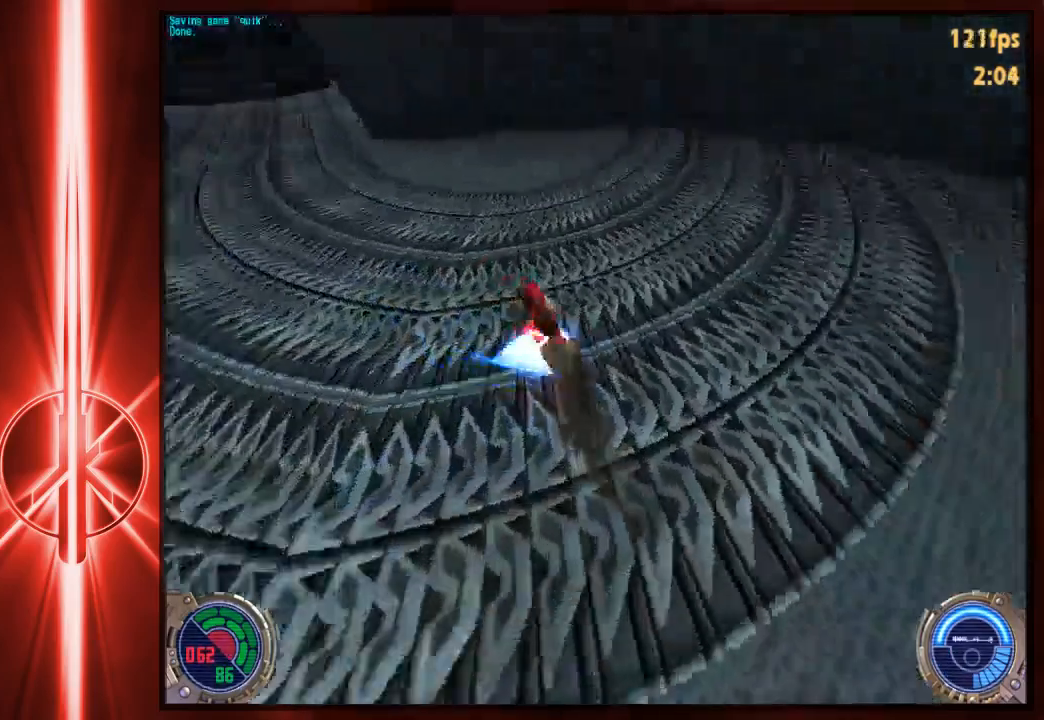
{"keys": ["d", "shift"], "mouse": ["left"], "events": [[17, "w", "up"], [283, "a", "up"], [317, "d", "down"]]}